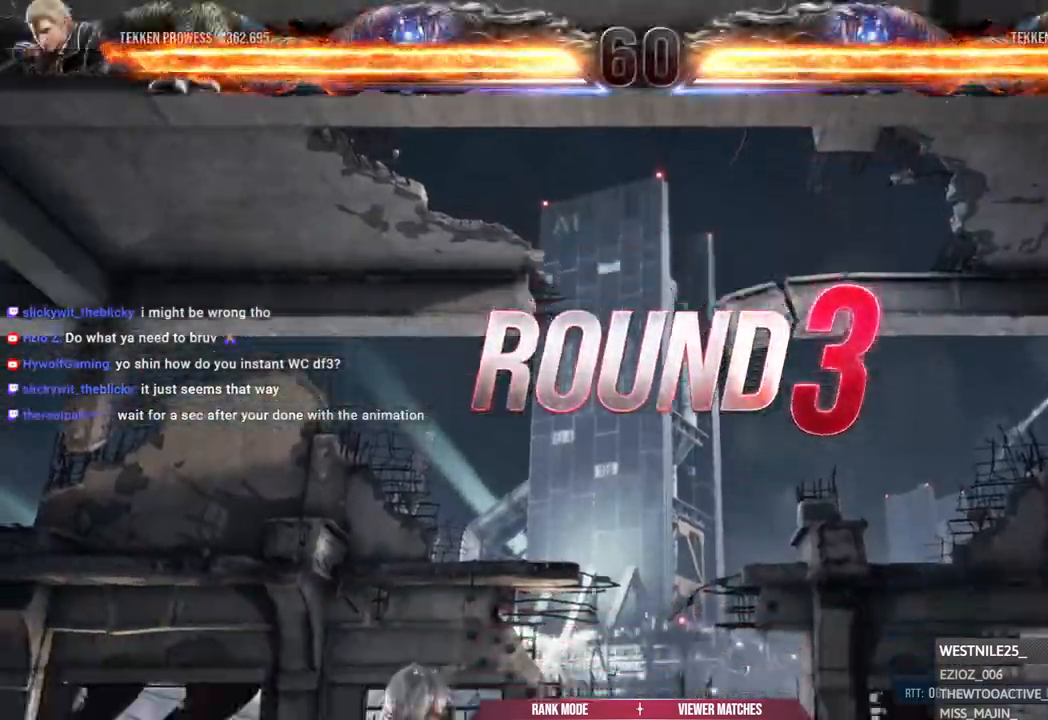
Gameplay with a controller (PlayStation layout); each line is a JSON object with the inputs held at the frame after it. "events" lists button and stick changes between this image and that frame as [ms after this image, input, new state], when the widget could be followed in between.
{"buttons": [], "left_stick": "center", "right_stick": "center", "events": [[267, "CROSS", "up"]]}
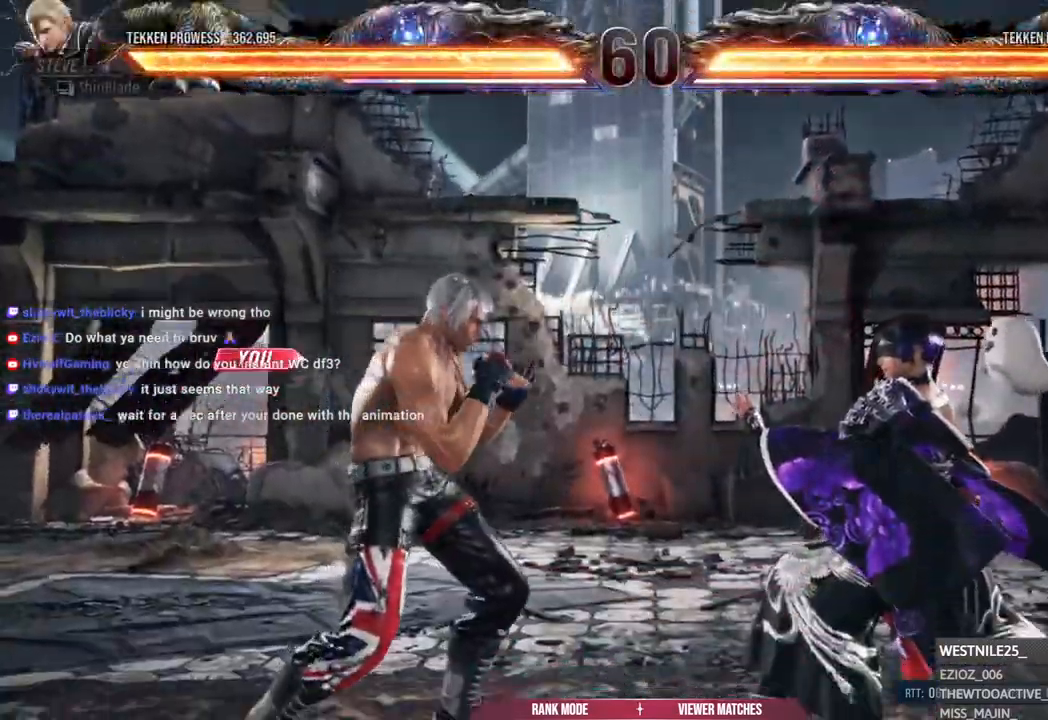
{"buttons": [], "left_stick": "center", "right_stick": "center", "events": []}
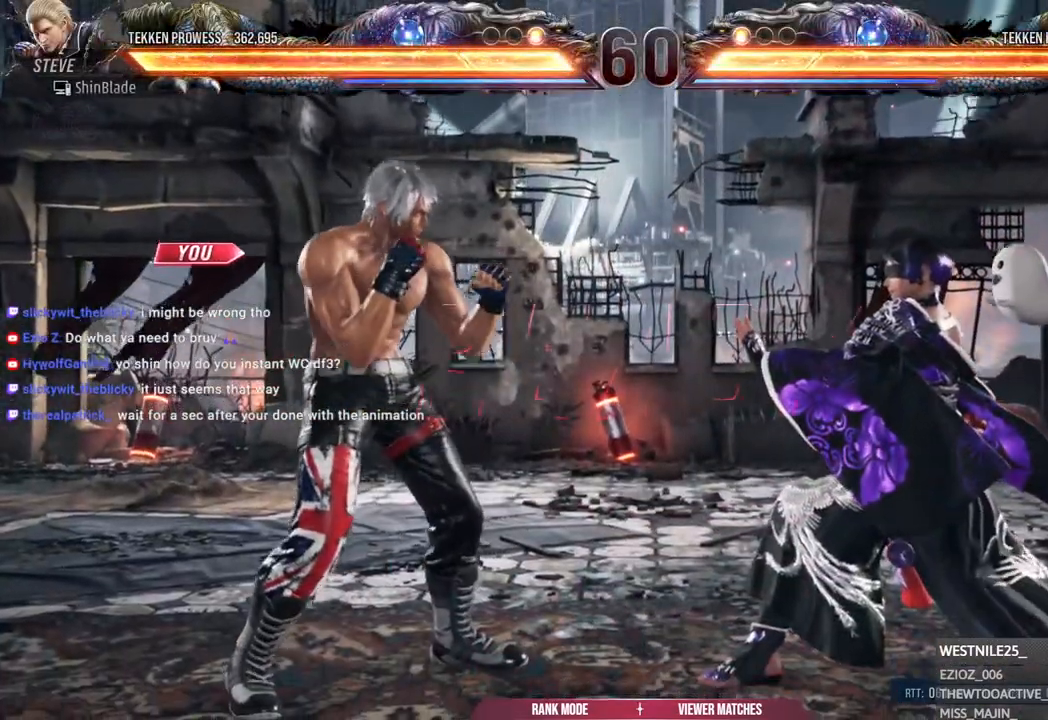
{"buttons": [], "left_stick": "center", "right_stick": "center", "events": []}
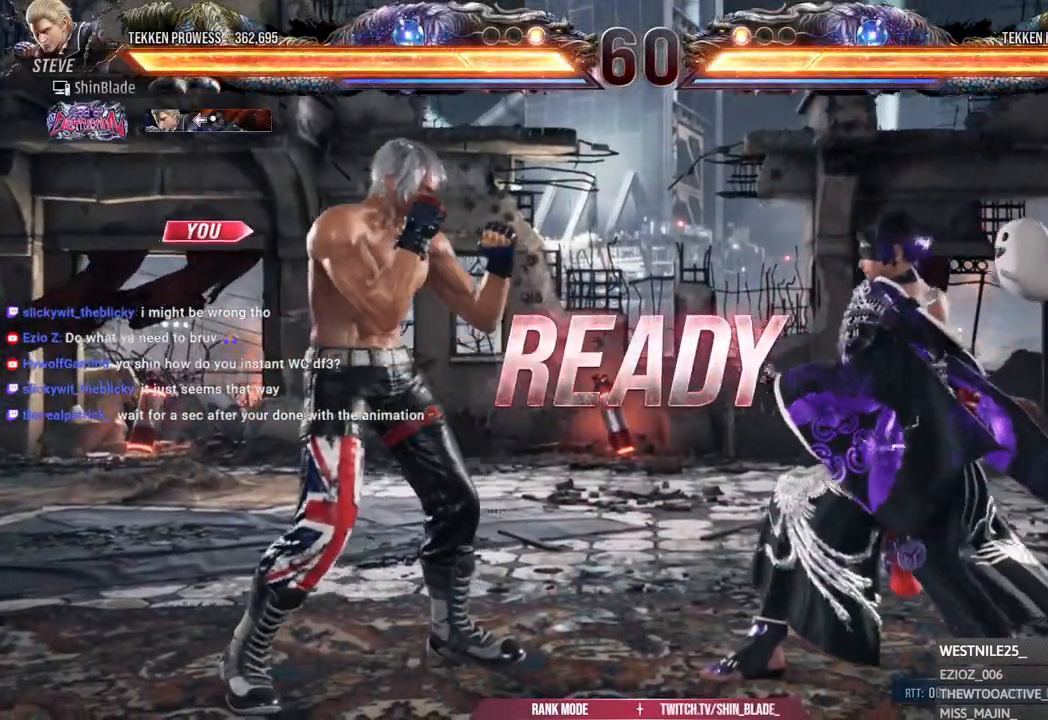
{"buttons": [], "left_stick": "center", "right_stick": "center", "events": []}
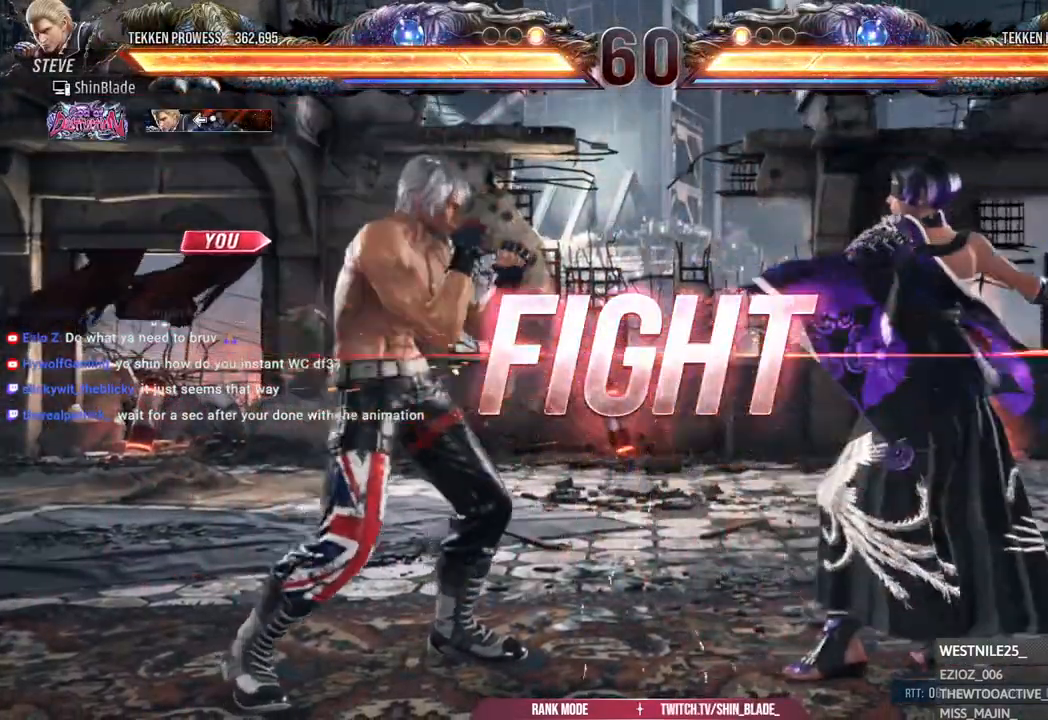
{"buttons": ["CROSS", "TRIANGLE", "DPAD_DOWN", "DPAD_RIGHT"], "left_stick": "center", "right_stick": "center", "events": [[250, "DPAD_DOWN", "down"], [250, "DPAD_RIGHT", "down"], [267, "TRIANGLE", "down"], [500, "CROSS", "down"]]}
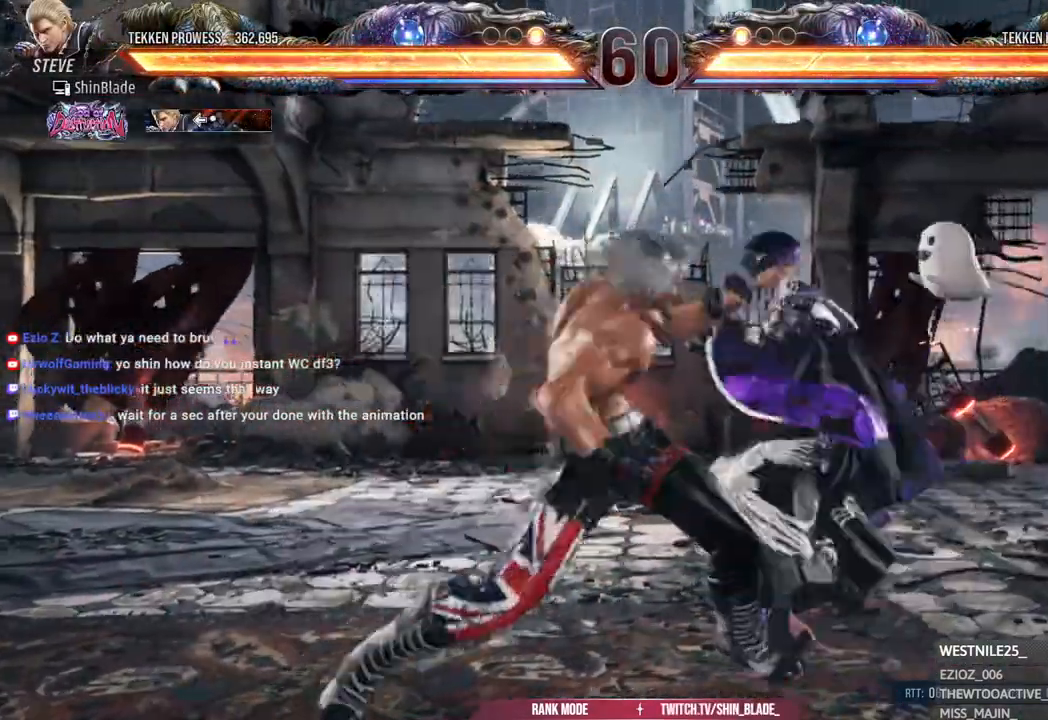
{"buttons": ["DPAD_DOWN", "DPAD_LEFT"], "left_stick": "center", "right_stick": "center", "events": [[33, "TRIANGLE", "up"], [67, "DPAD_RIGHT", "up"], [100, "DPAD_LEFT", "down"], [167, "TRIANGLE", "down"], [183, "CROSS", "up"], [500, "TRIANGLE", "up"]]}
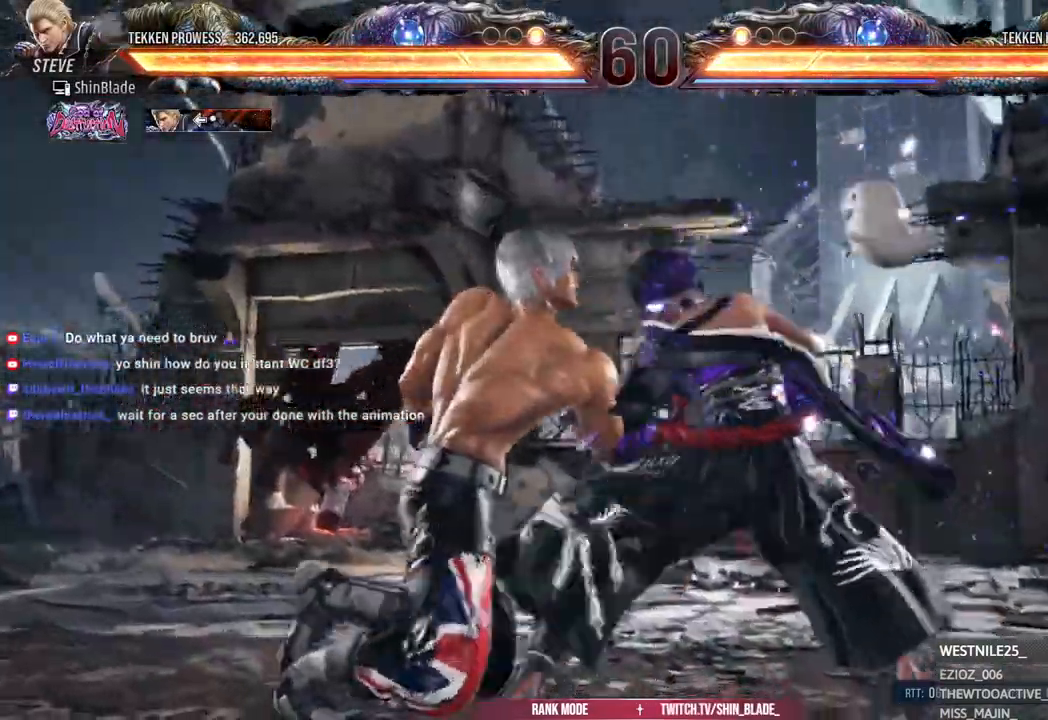
{"buttons": ["CROSS", "TRIANGLE", "DPAD_LEFT"], "left_stick": "center", "right_stick": "center"}
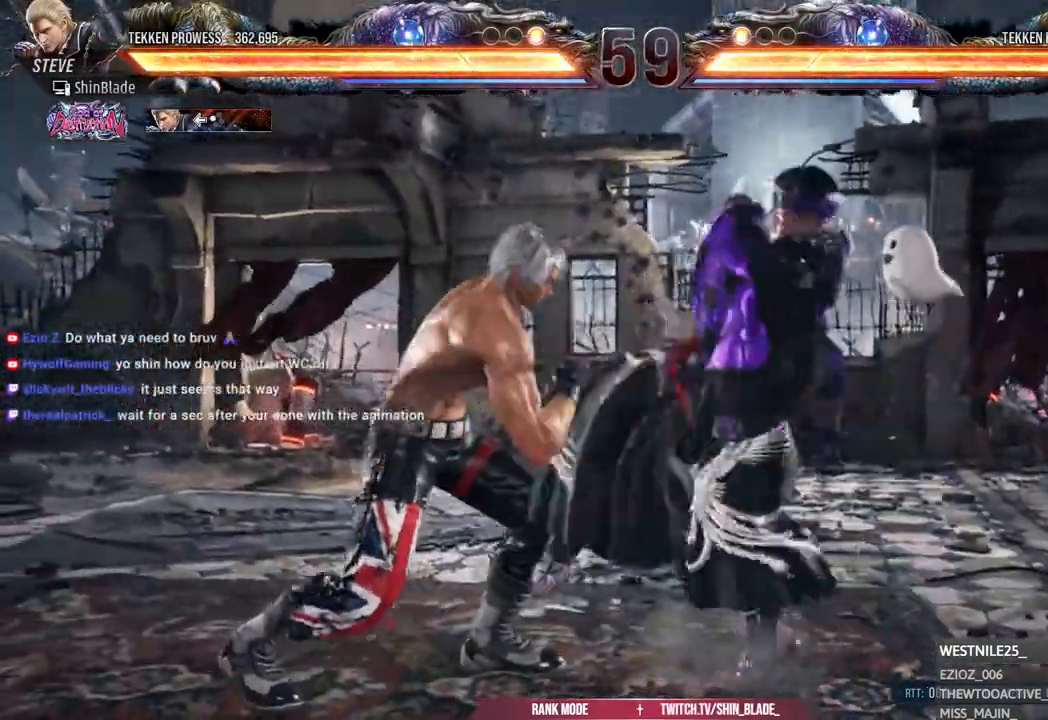
{"buttons": ["DPAD_LEFT"], "left_stick": "center", "right_stick": "center"}
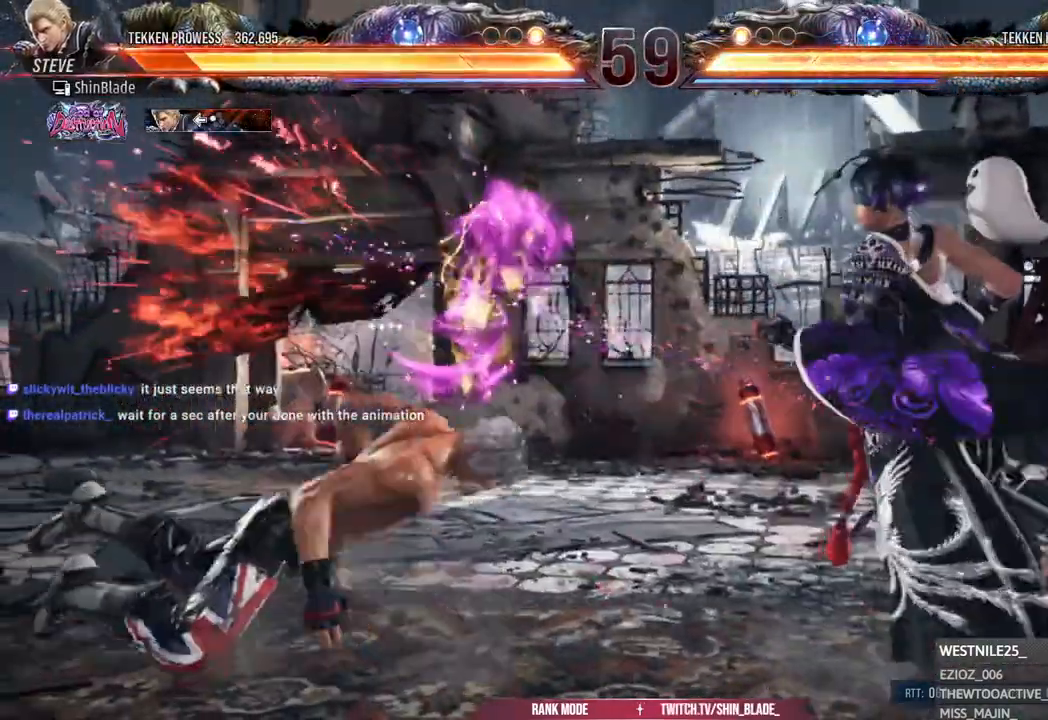
{"buttons": [], "left_stick": "center", "right_stick": "center", "events": [[17, "DPAD_LEFT", "up"]]}
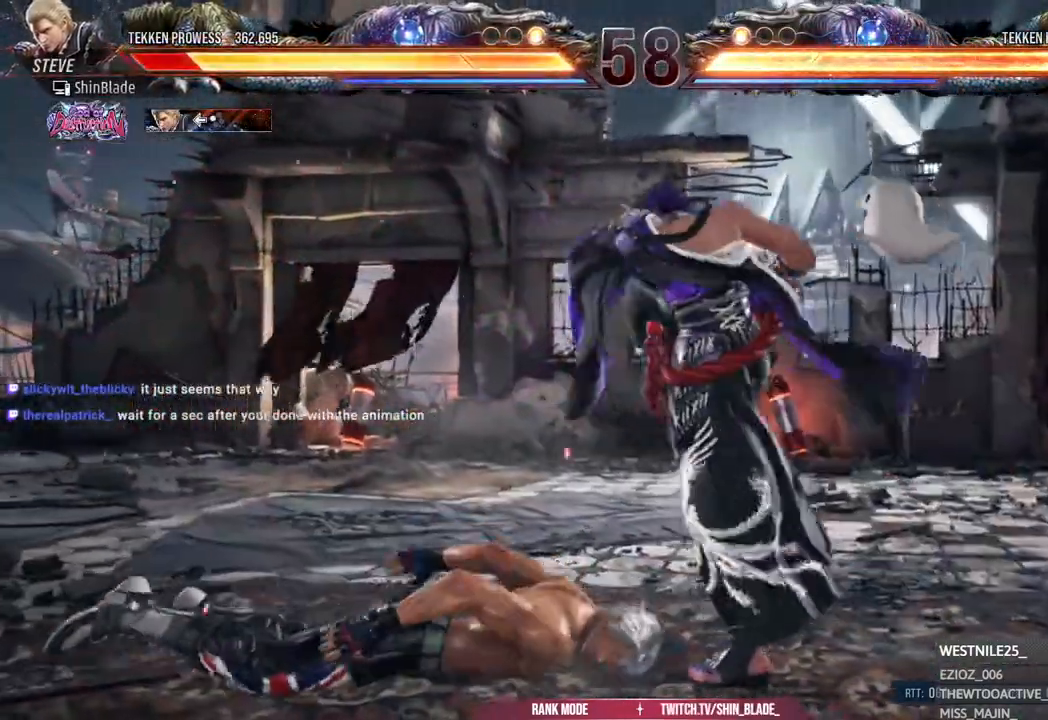
{"buttons": ["DPAD_LEFT"], "left_stick": "center", "right_stick": "center", "events": [[217, "DPAD_LEFT", "down"]]}
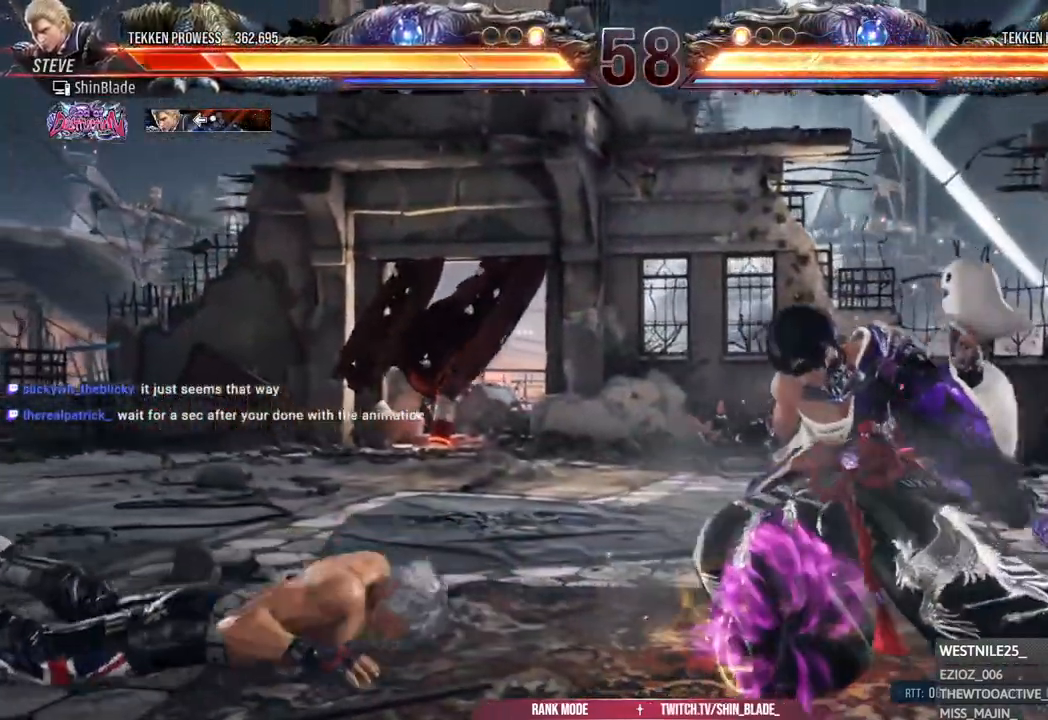
{"buttons": [], "left_stick": "center", "right_stick": "center", "events": [[450, "DPAD_LEFT", "up"]]}
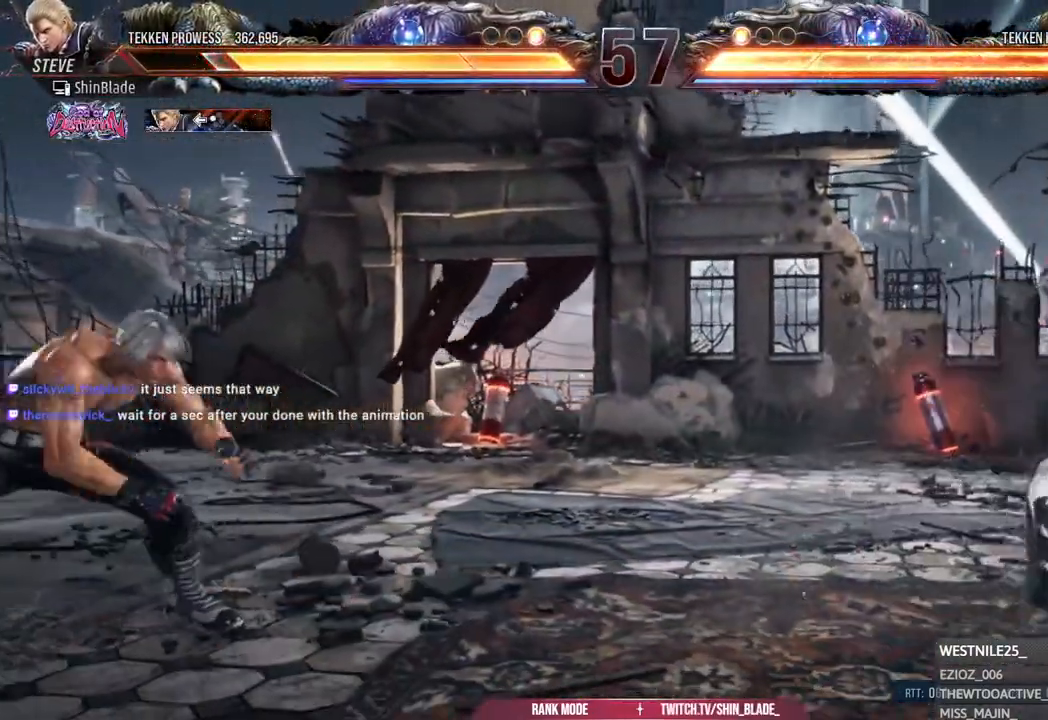
{"buttons": ["DPAD_RIGHT"], "left_stick": "center", "right_stick": "center", "events": [[200, "DPAD_RIGHT", "down"], [233, "DPAD_RIGHT", "up"], [300, "DPAD_RIGHT", "down"], [350, "DPAD_RIGHT", "up"], [433, "DPAD_RIGHT", "down"]]}
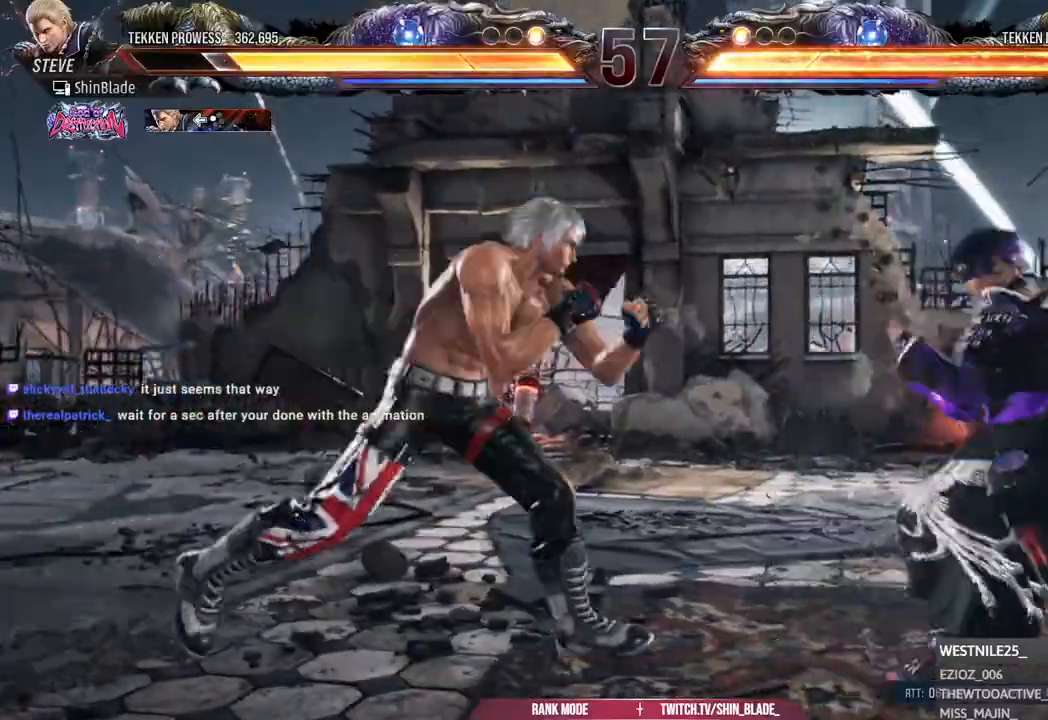
{"buttons": ["SQUARE"], "left_stick": "center", "right_stick": "center"}
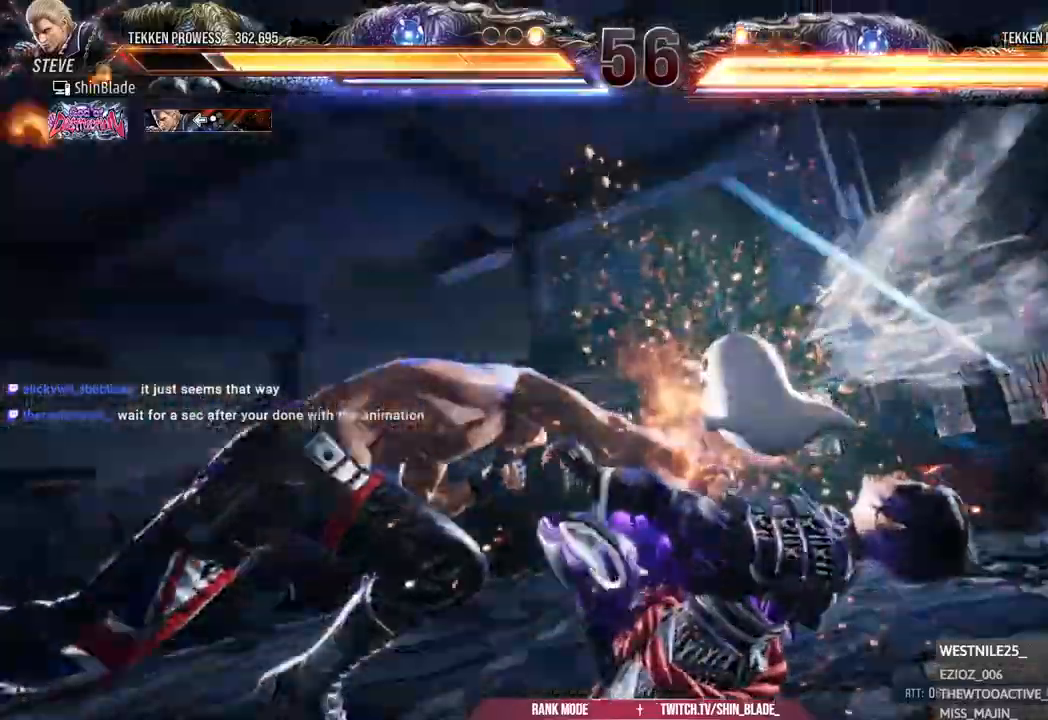
{"buttons": ["SQUARE"], "left_stick": "center", "right_stick": "center", "events": [[250, "DPAD_RIGHT", "down"], [300, "SQUARE", "up"], [350, "DPAD_RIGHT", "up"], [467, "SQUARE", "down"]]}
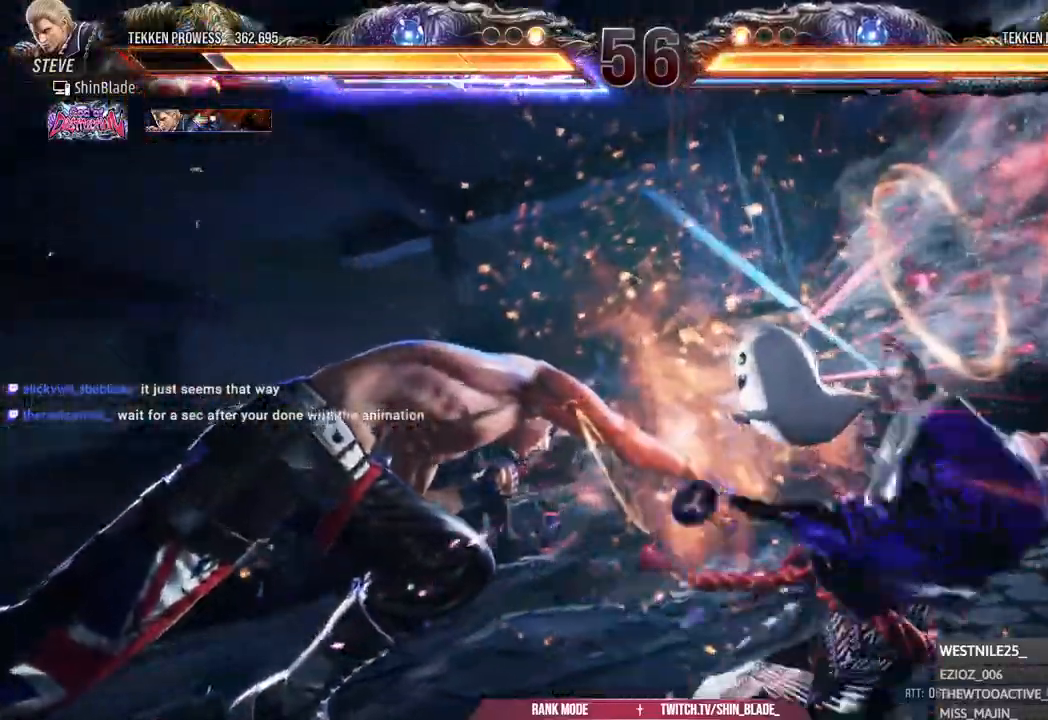
{"buttons": [], "left_stick": "center", "right_stick": "center", "events": [[33, "SQUARE", "up"], [100, "SQUARE", "down"], [200, "SQUARE", "up"], [250, "SQUARE", "down"], [350, "SQUARE", "up"]]}